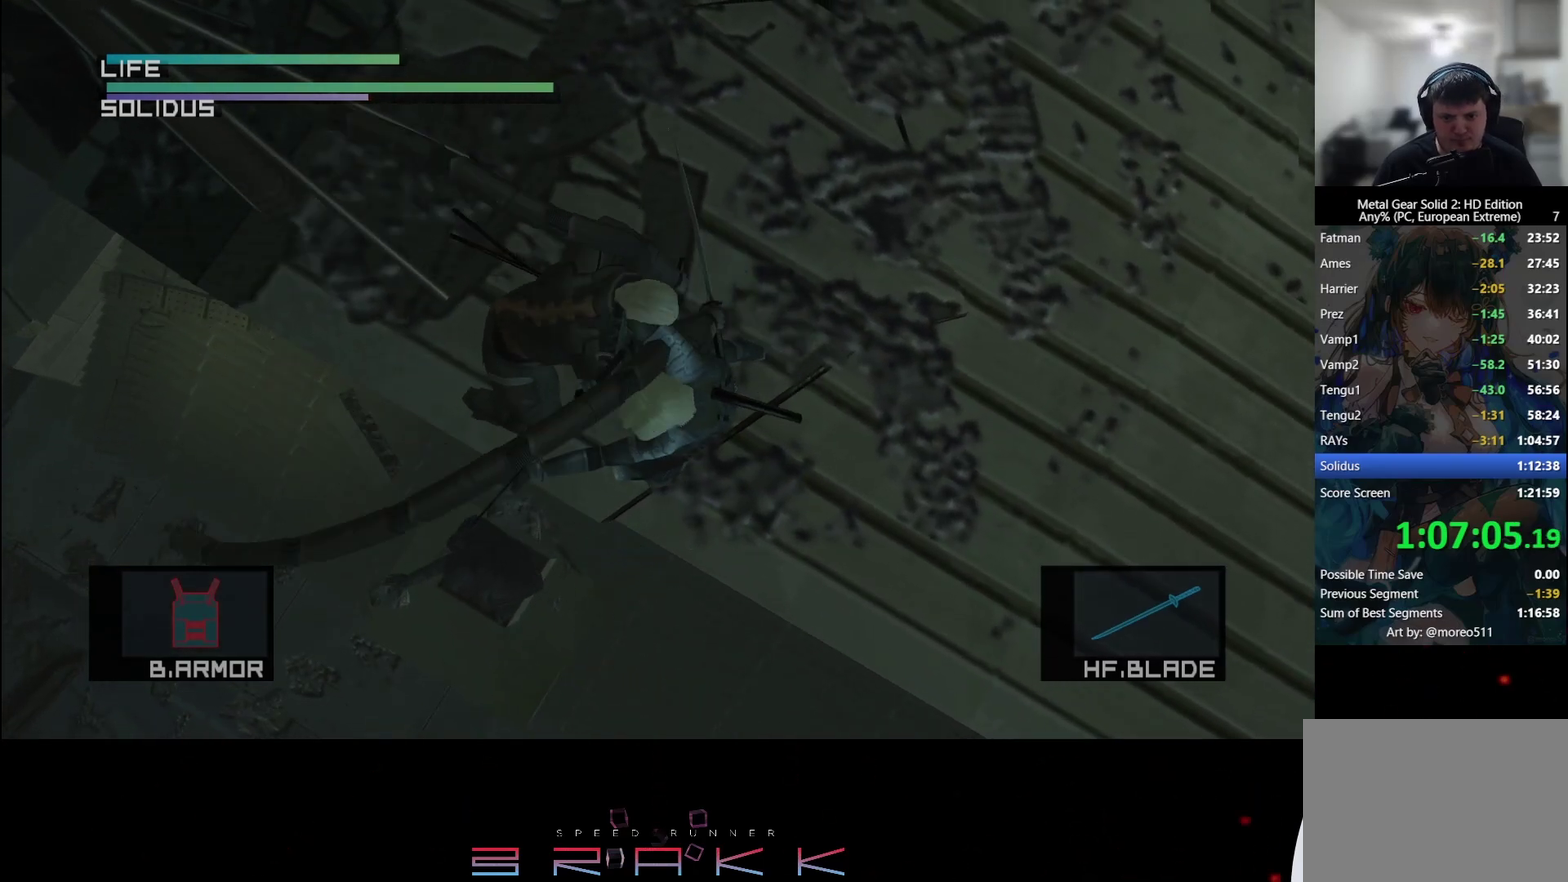
Gameplay with a controller (PlayStation layout); each line is a JSON object with the inputs held at the frame after it. "events" lists button and stick changes between this image and that frame as [ms after this image, input, new state], when the widget could be followed in between. Not read: right_stick.
{"buttons": [], "left_stick": "center", "events": []}
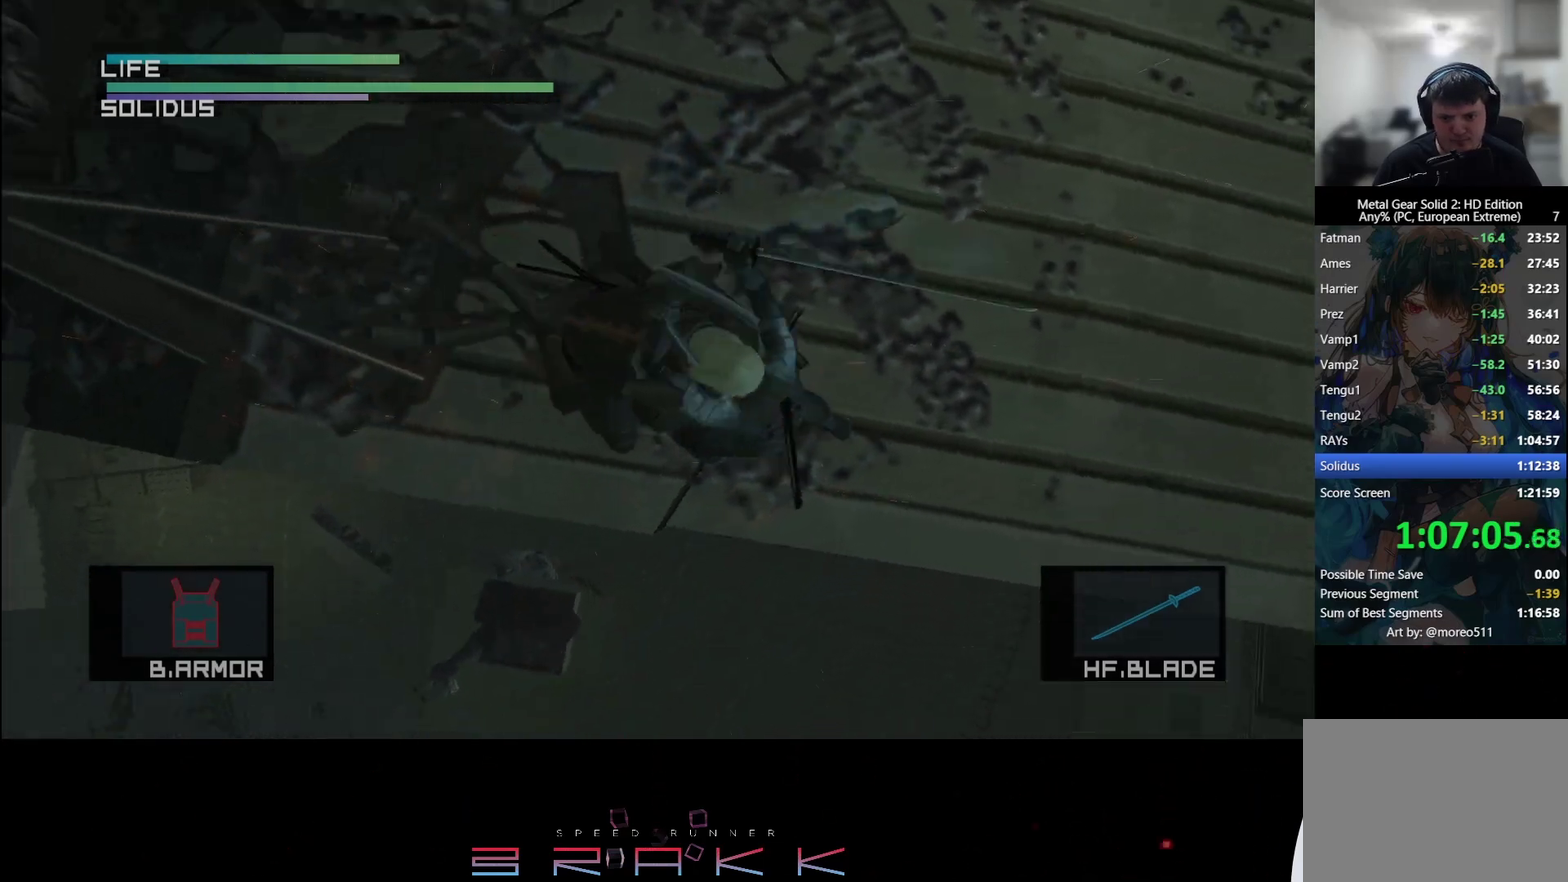
{"buttons": [], "left_stick": "center", "events": []}
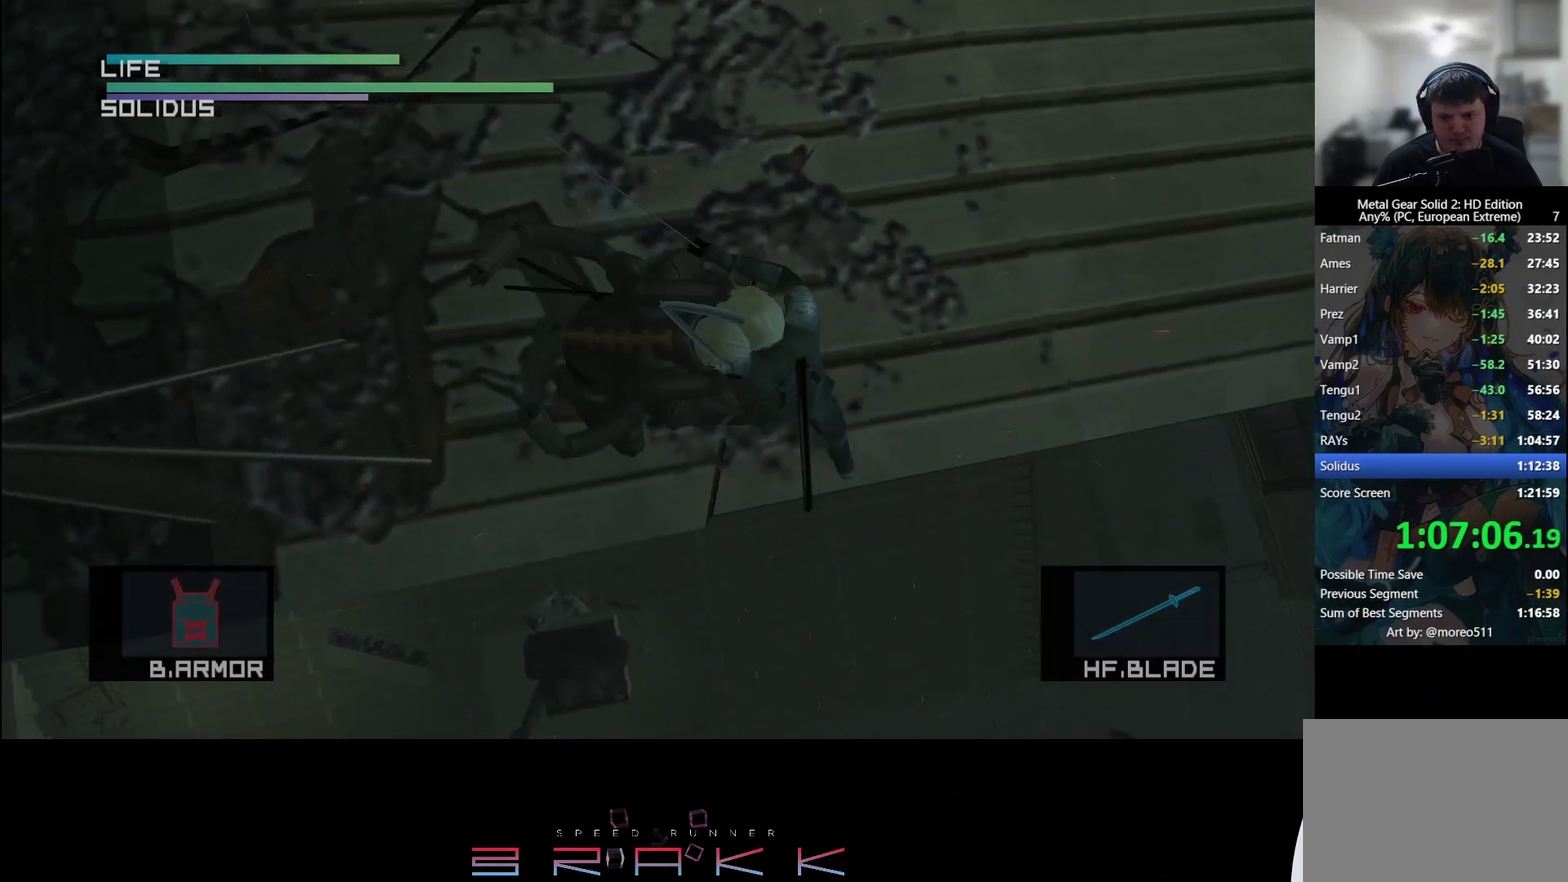
{"buttons": ["CIRCLE"], "left_stick": "center", "events": [[367, "CIRCLE", "down"], [433, "CIRCLE", "up"], [500, "CIRCLE", "down"]]}
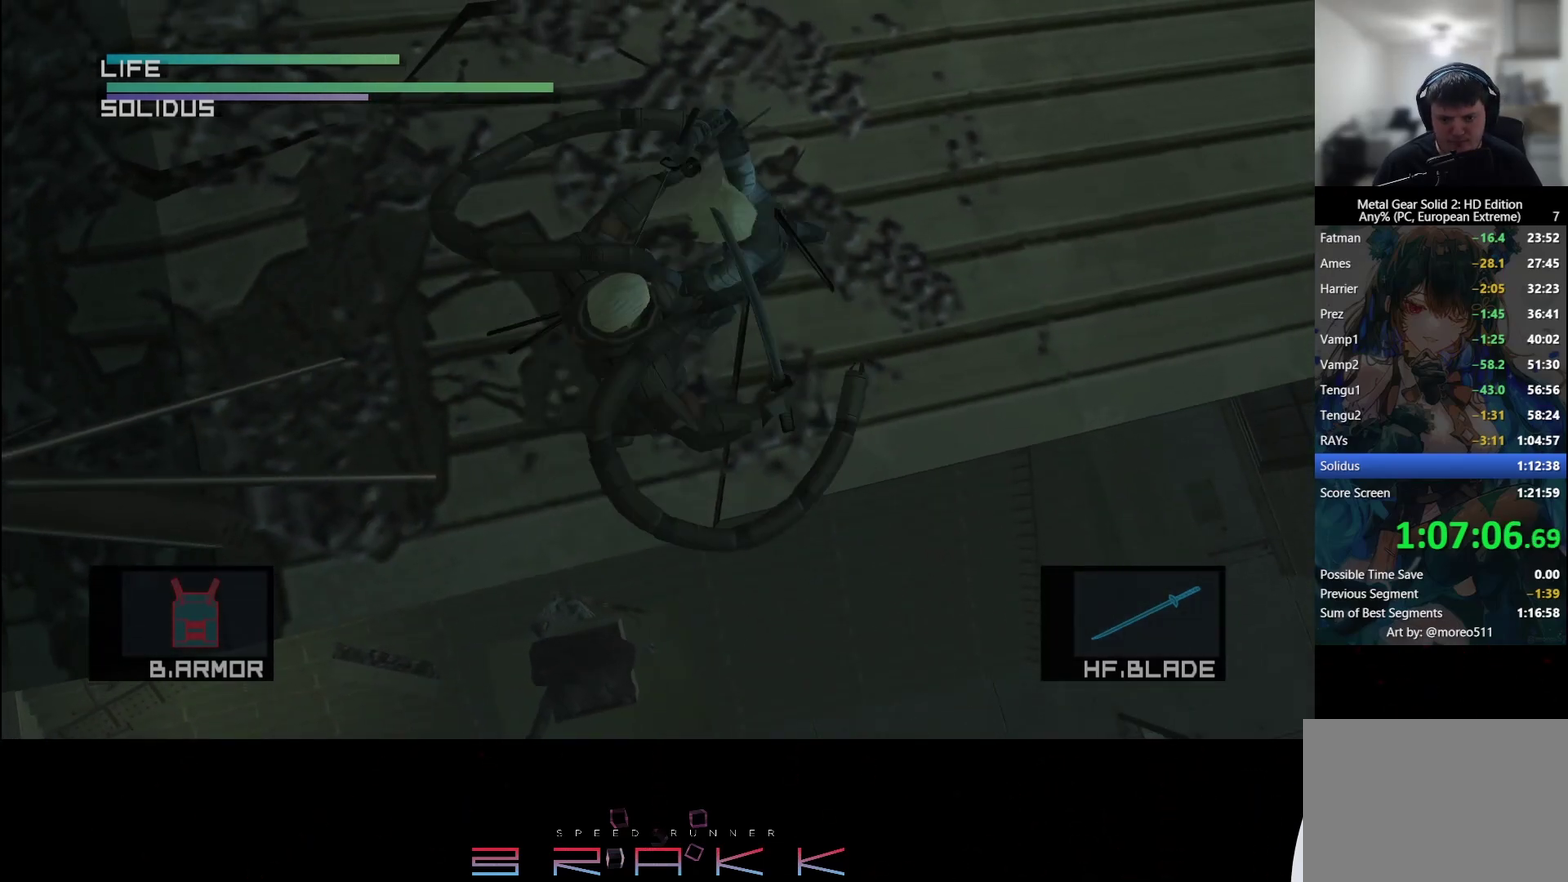
{"buttons": [], "left_stick": "center", "events": [[67, "CIRCLE", "up"], [433, "CIRCLE", "down"], [483, "CIRCLE", "up"]]}
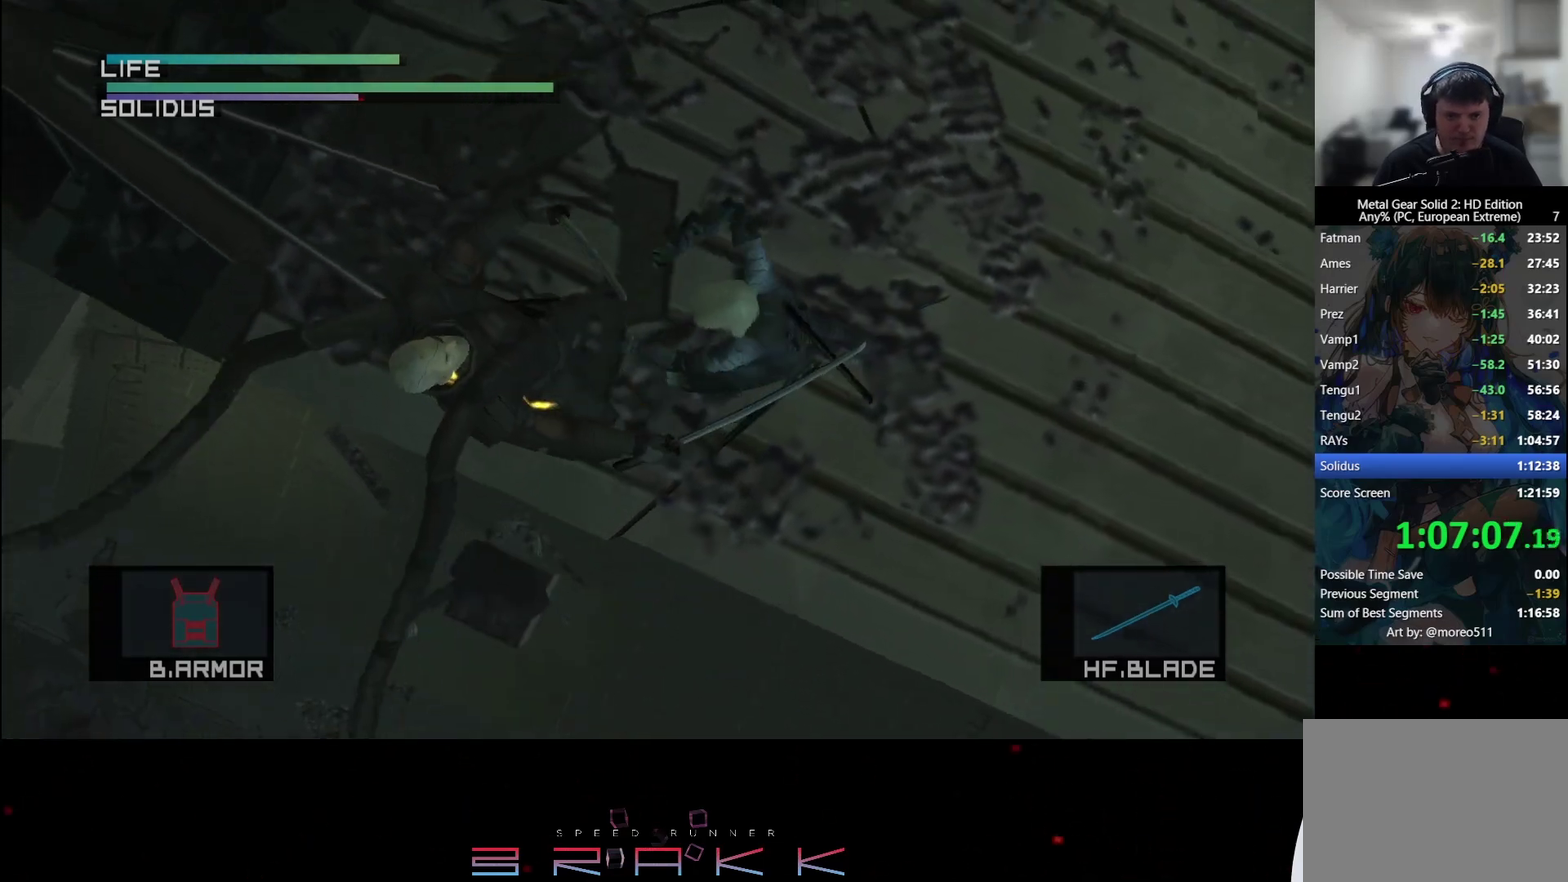
{"buttons": [], "left_stick": "center"}
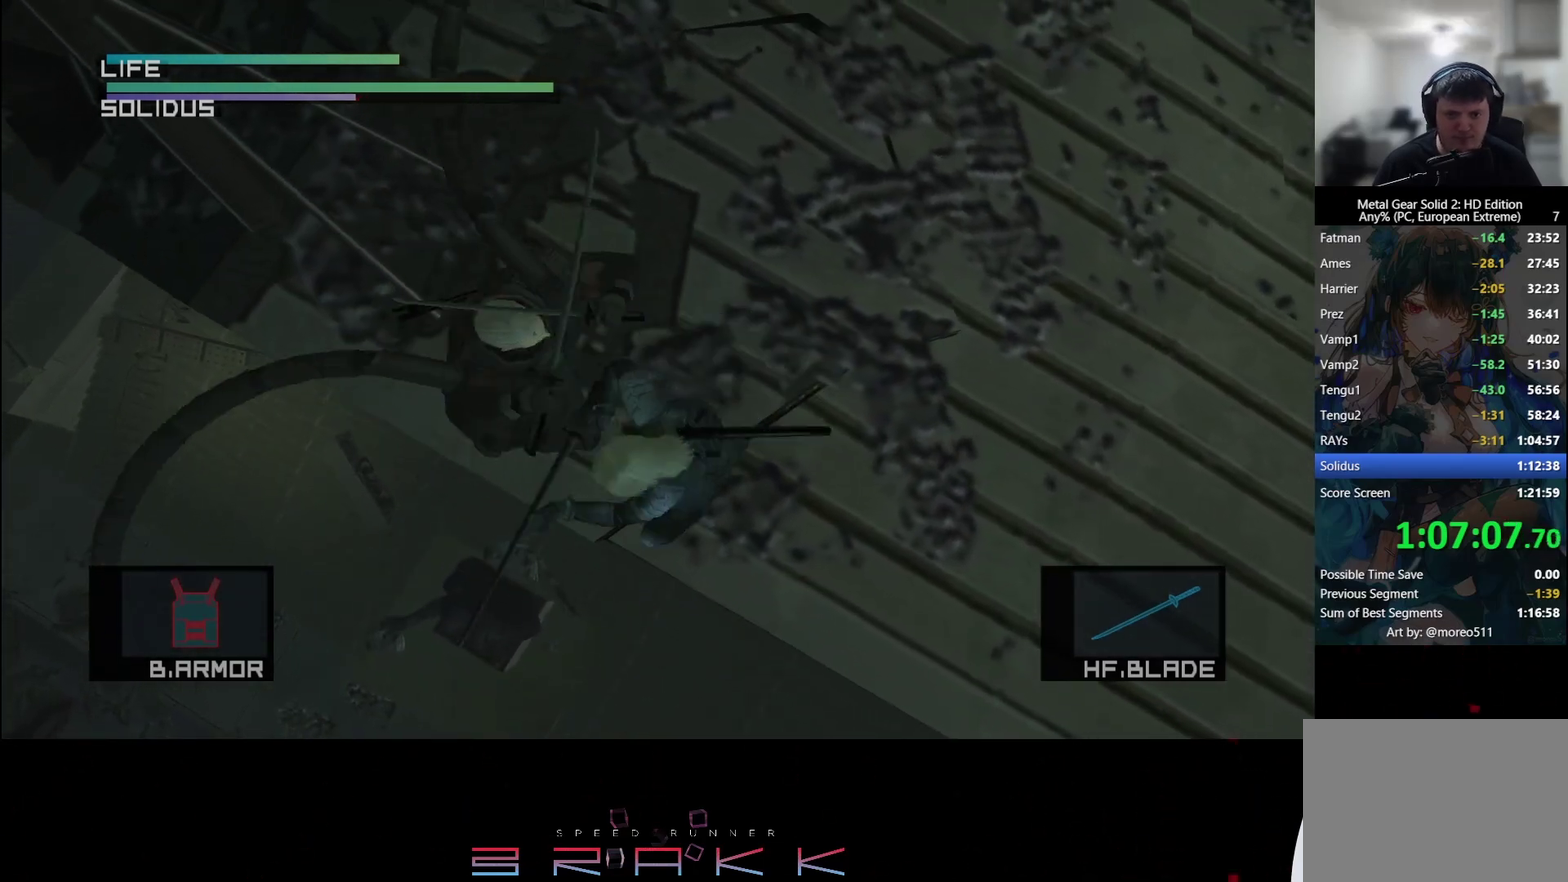
{"buttons": [], "left_stick": "center", "events": []}
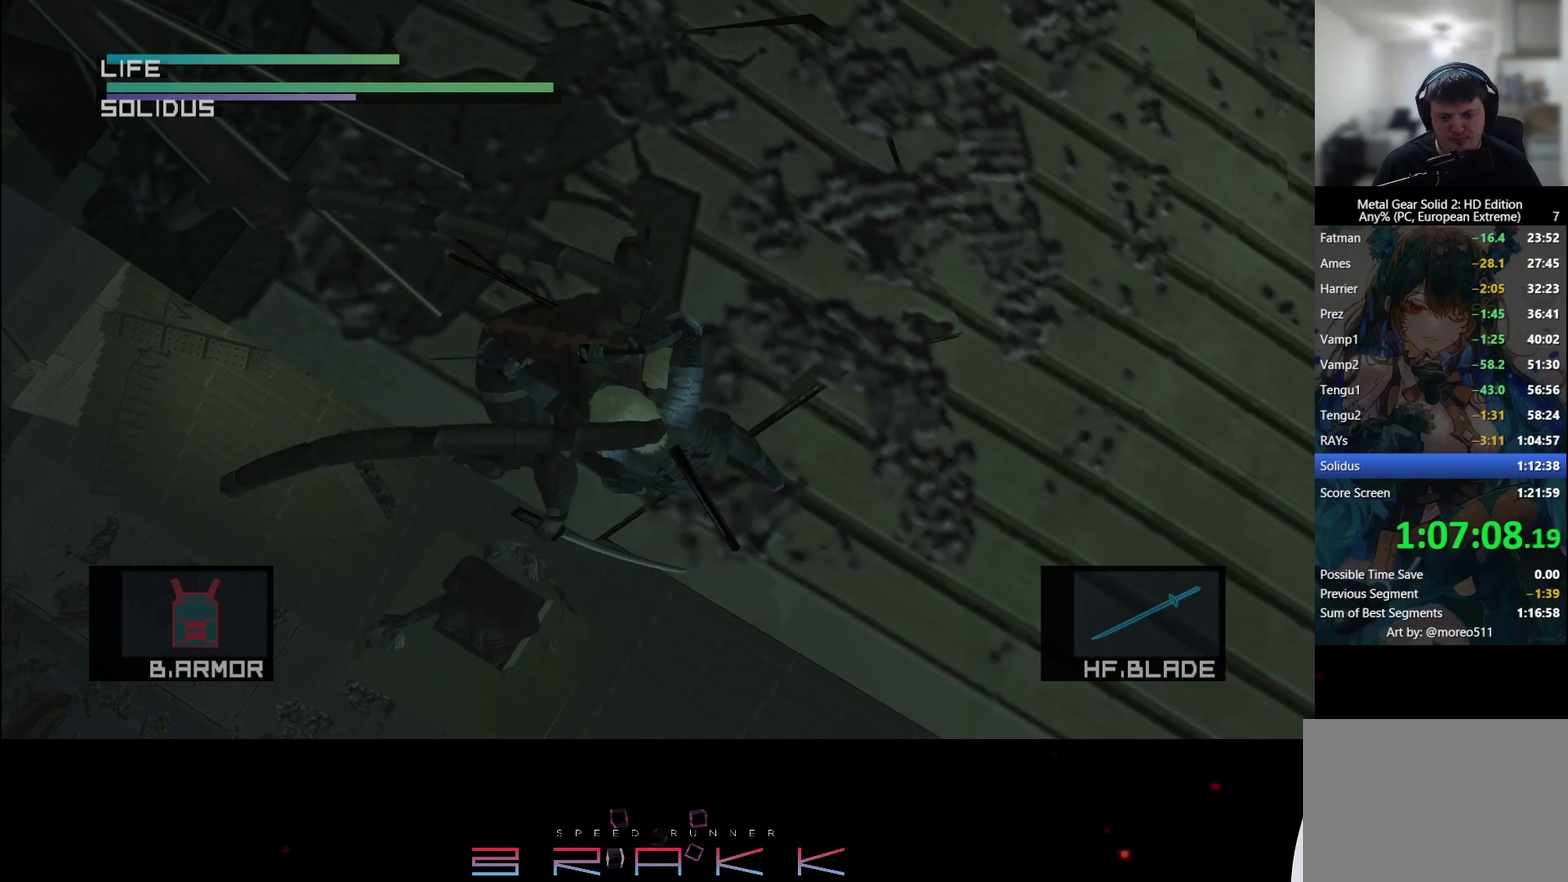
{"buttons": [], "left_stick": "center", "events": []}
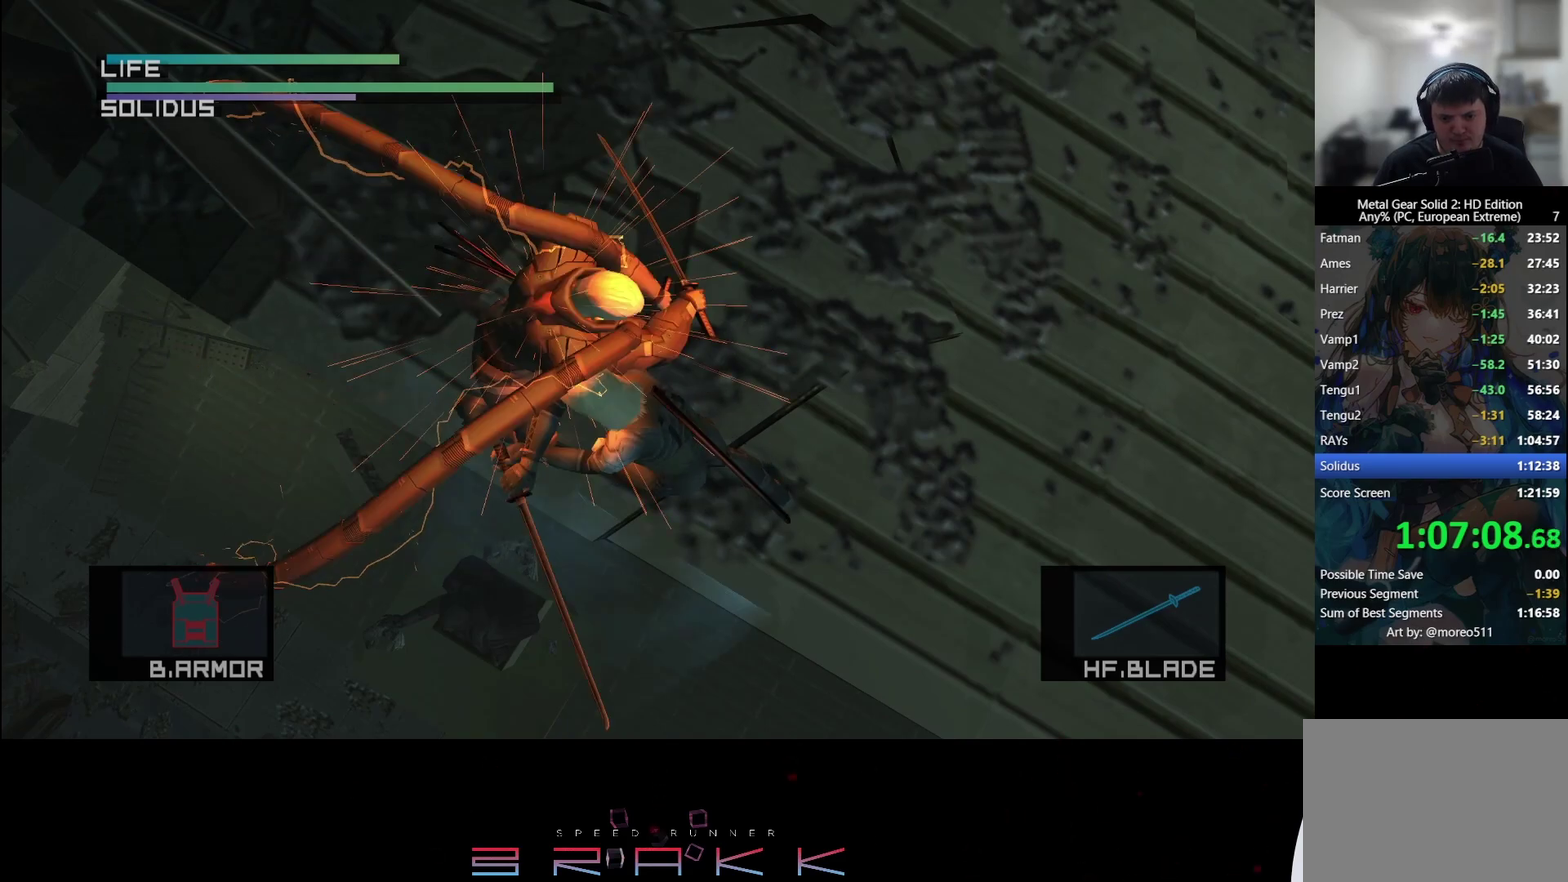
{"buttons": [], "left_stick": "center", "events": []}